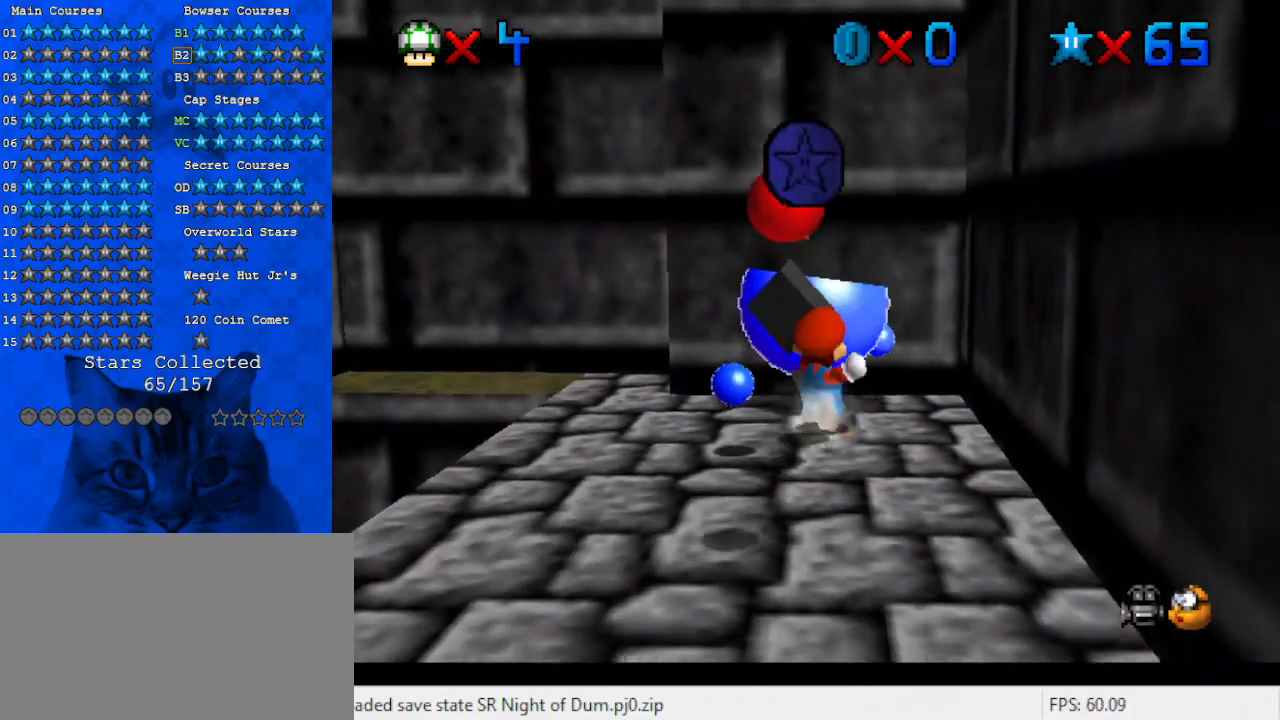
Gameplay with keyboard; each line is a JSON object with the keys held at the frame after it. "events" lists presses ("down") and releases ("up") of "a", "c", "ctrl", "d", "down", "left", "return", "right", "s", "shift", "up", "w", "x" and "y" between this image and that frame as [ms after this image, input, new state], when the widget could be followed in between. No other keys are recorded. Mouse input is not recorded.
{"keys": [], "events": [[33, "up", "up"], [133, "ctrl", "up"], [400, "ctrl", "down"], [500, "ctrl", "up"]]}
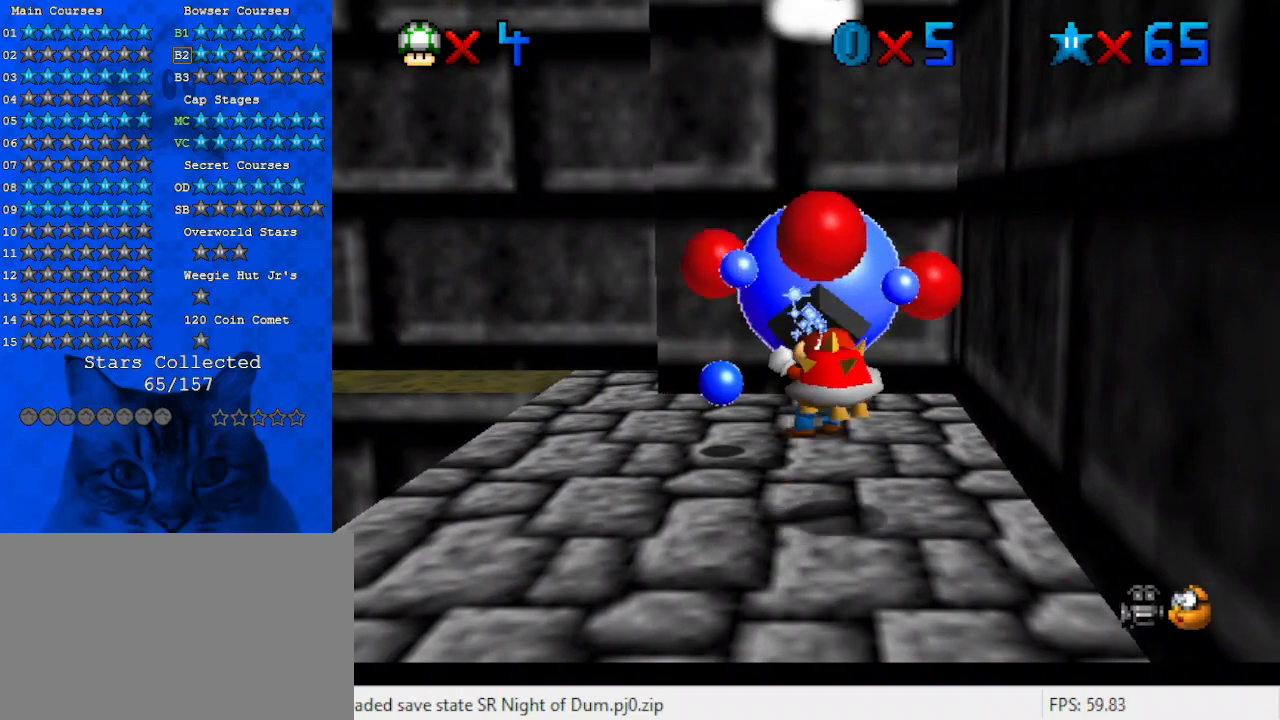
{"keys": [], "events": [[100, "ctrl", "down"], [200, "ctrl", "up"], [267, "ctrl", "down"], [333, "ctrl", "up"], [433, "ctrl", "down"], [500, "ctrl", "up"]]}
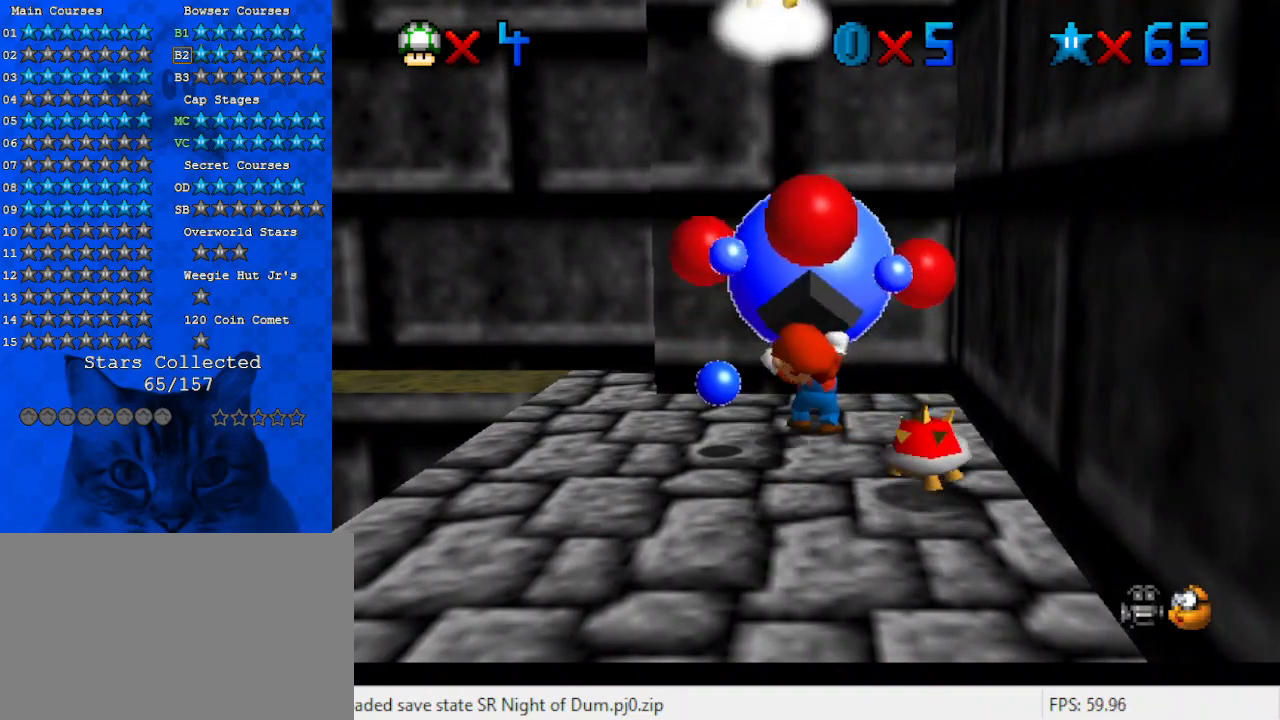
{"keys": ["ctrl"], "events": [[100, "ctrl", "down"], [167, "ctrl", "up"], [200, "ctrl", "down"], [300, "ctrl", "up"], [333, "ctrl", "down"], [433, "ctrl", "up"], [467, "ctrl", "down"]]}
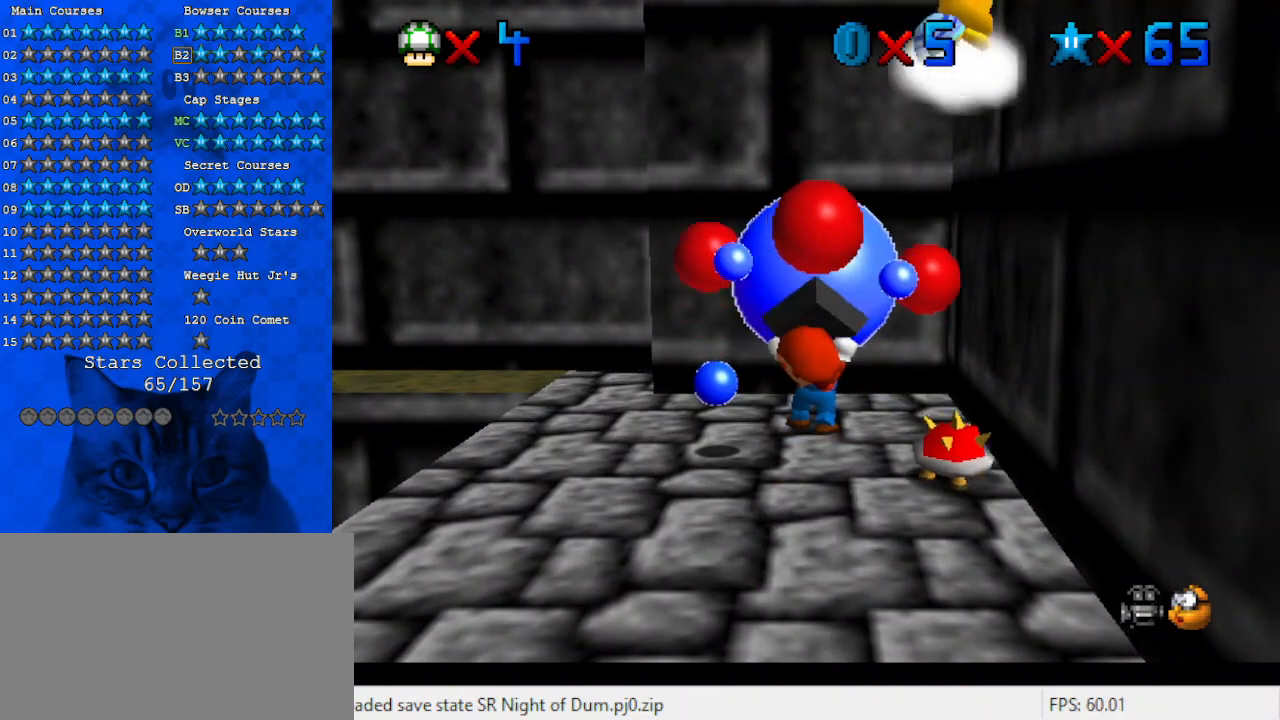
{"keys": [], "events": [[67, "ctrl", "up"], [133, "ctrl", "down"], [200, "ctrl", "up"], [267, "ctrl", "down"], [367, "ctrl", "up"]]}
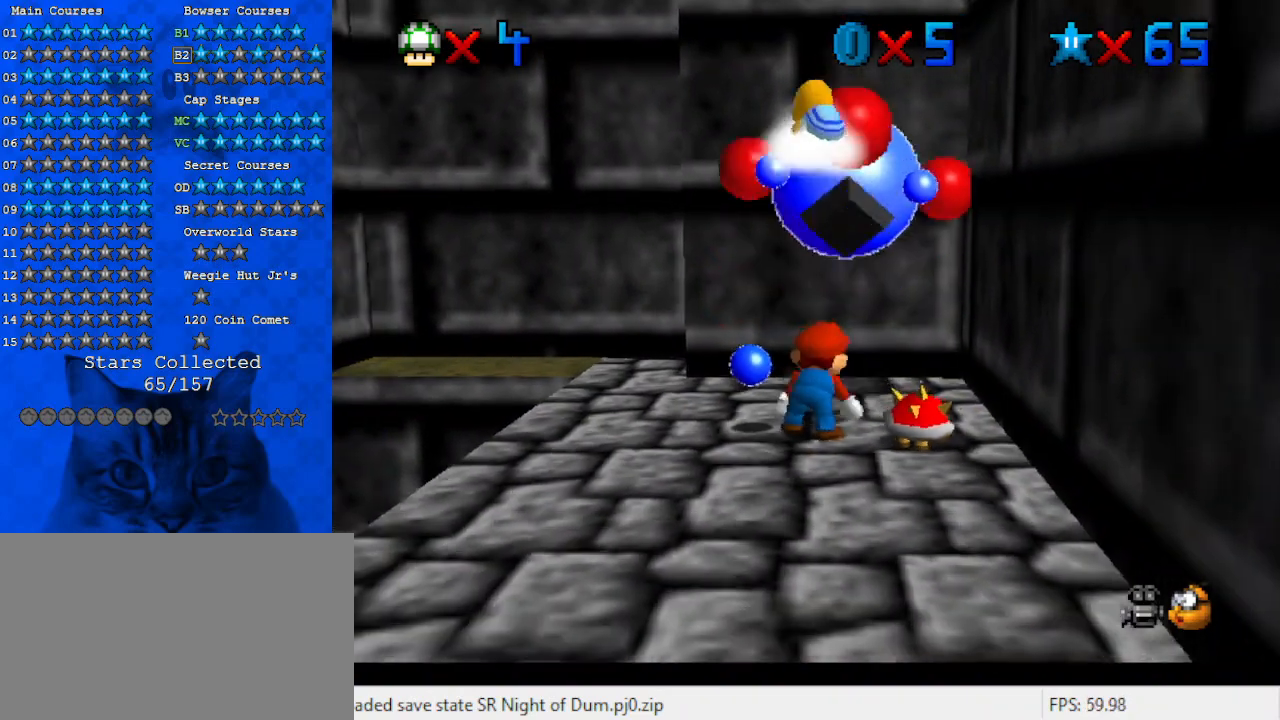
{"keys": [], "events": []}
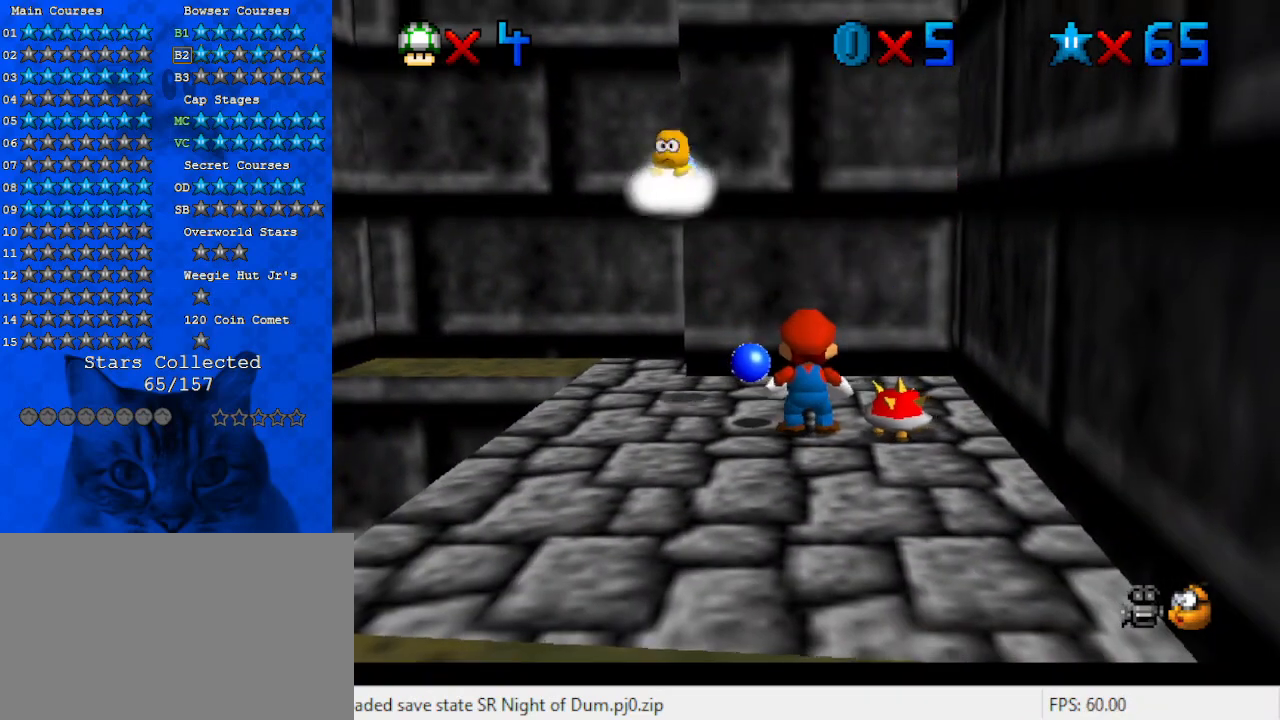
{"keys": ["down"], "events": [[67, "shift", "down"], [100, "down", "down"], [200, "shift", "up"]]}
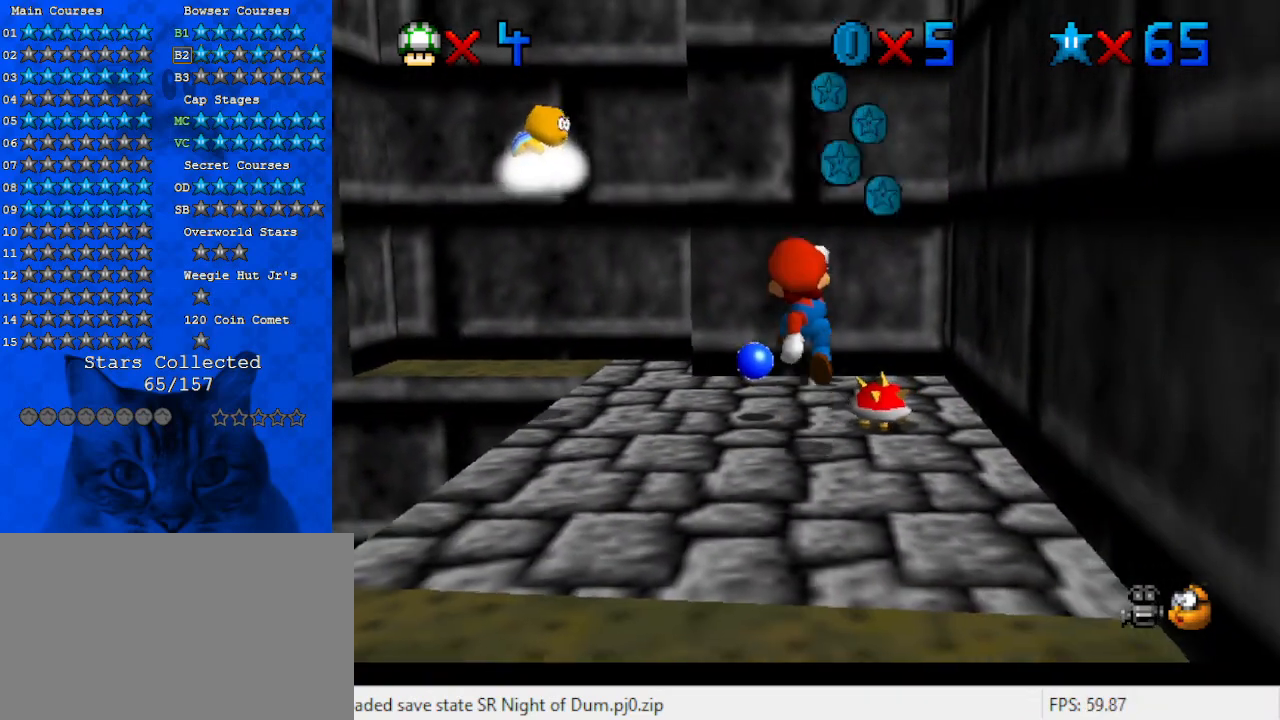
{"keys": [], "events": [[100, "down", "up"]]}
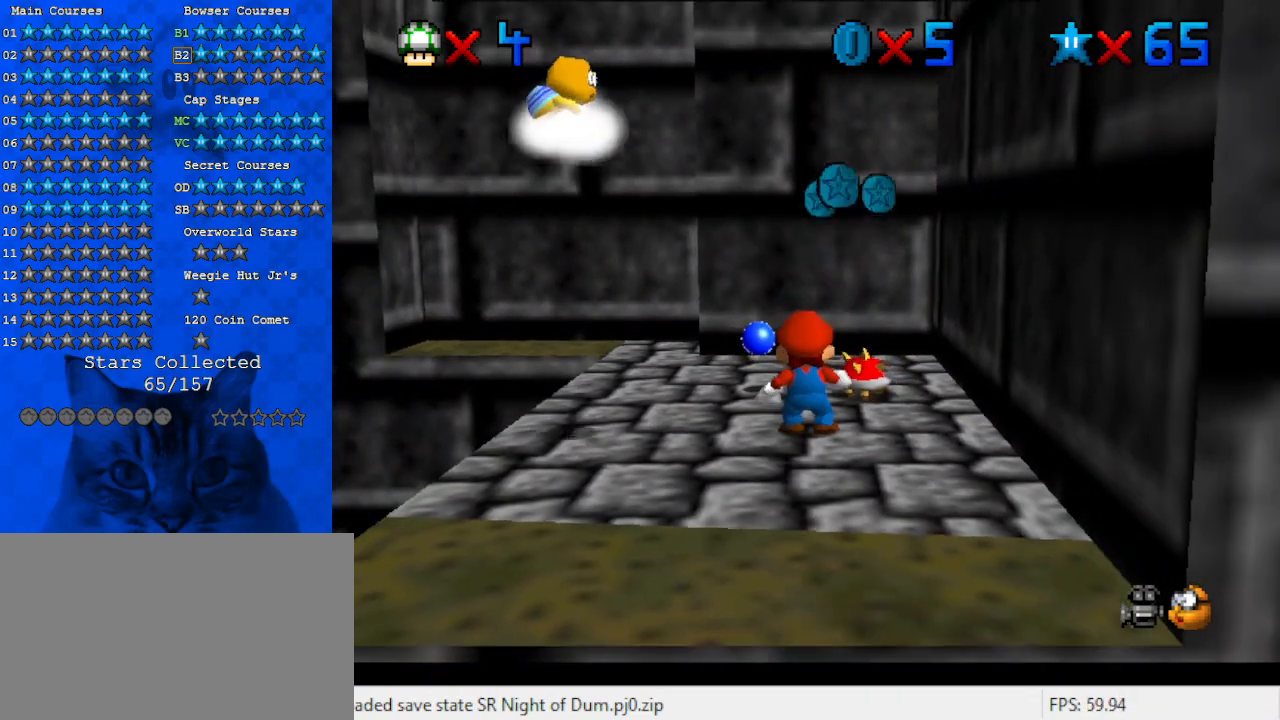
{"keys": ["down", "left", "shift"], "events": [[367, "shift", "down"], [400, "down", "down"], [400, "left", "down"]]}
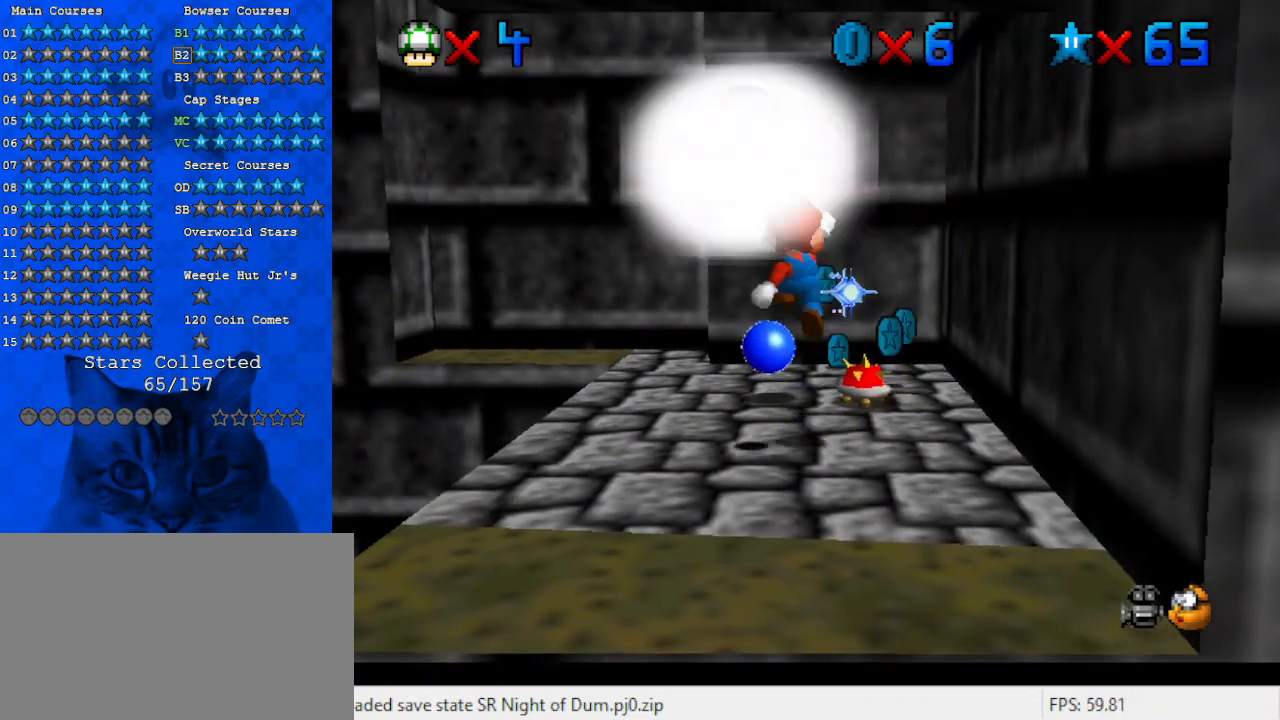
{"keys": [], "events": [[67, "ctrl", "down"], [100, "left", "up"], [133, "shift", "up"], [200, "ctrl", "up"], [233, "down", "up"], [433, "left", "down"], [433, "up", "down"], [500, "left", "up"], [500, "up", "up"]]}
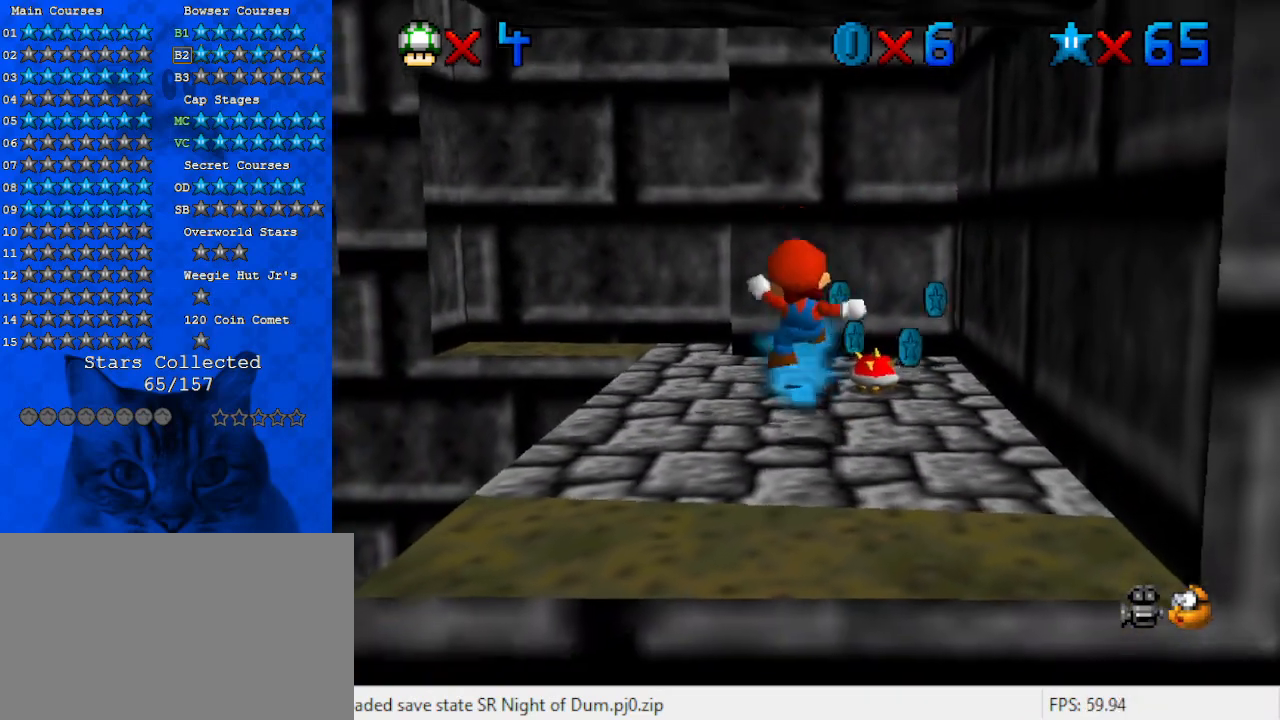
{"keys": ["ctrl", "up"], "events": [[100, "shift", "down"], [100, "up", "down"], [267, "shift", "up"], [433, "ctrl", "down"]]}
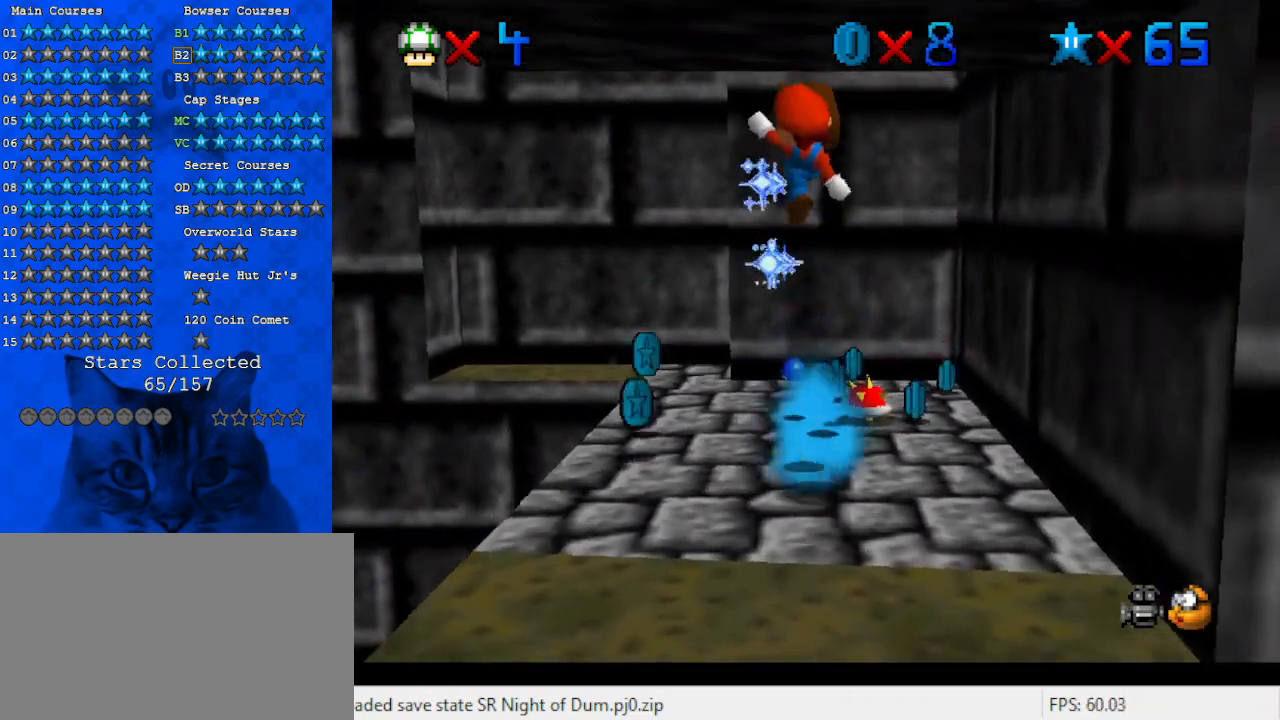
{"keys": ["up"], "events": [[33, "ctrl", "up"], [200, "left", "down"], [367, "left", "up"]]}
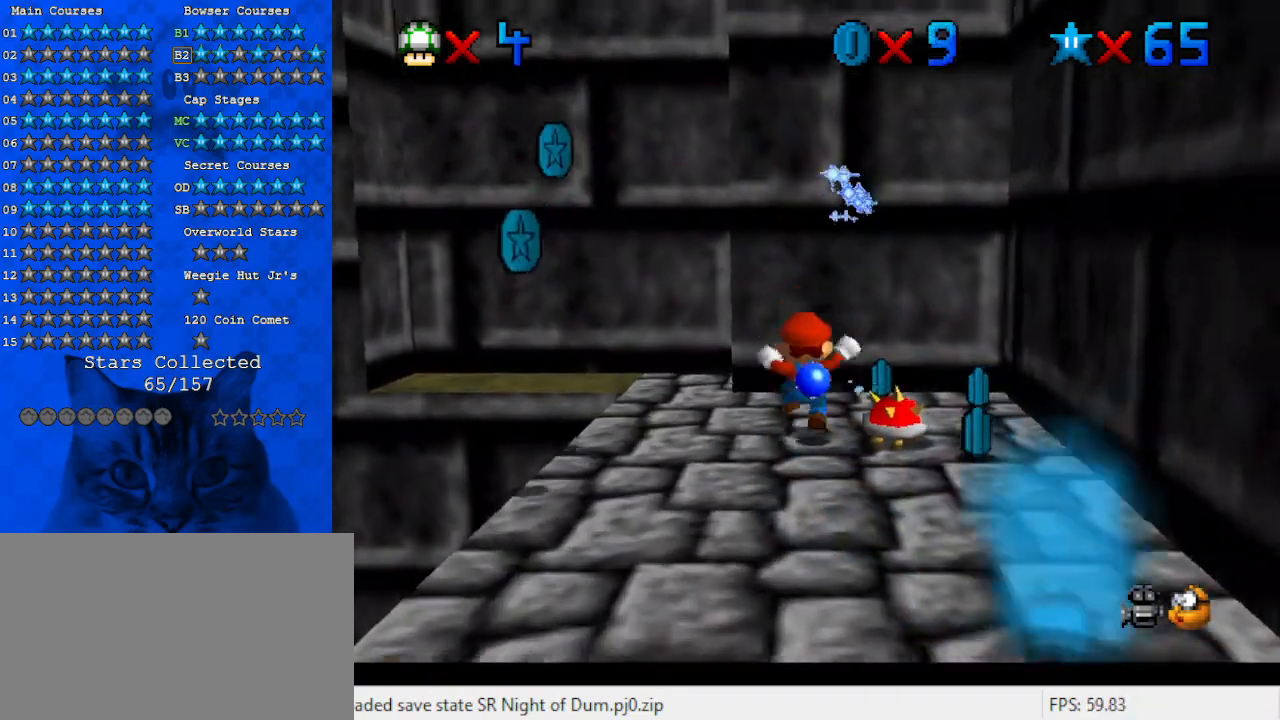
{"keys": ["left"], "events": [[33, "right", "down"], [133, "right", "up"], [367, "up", "up"], [467, "left", "down"]]}
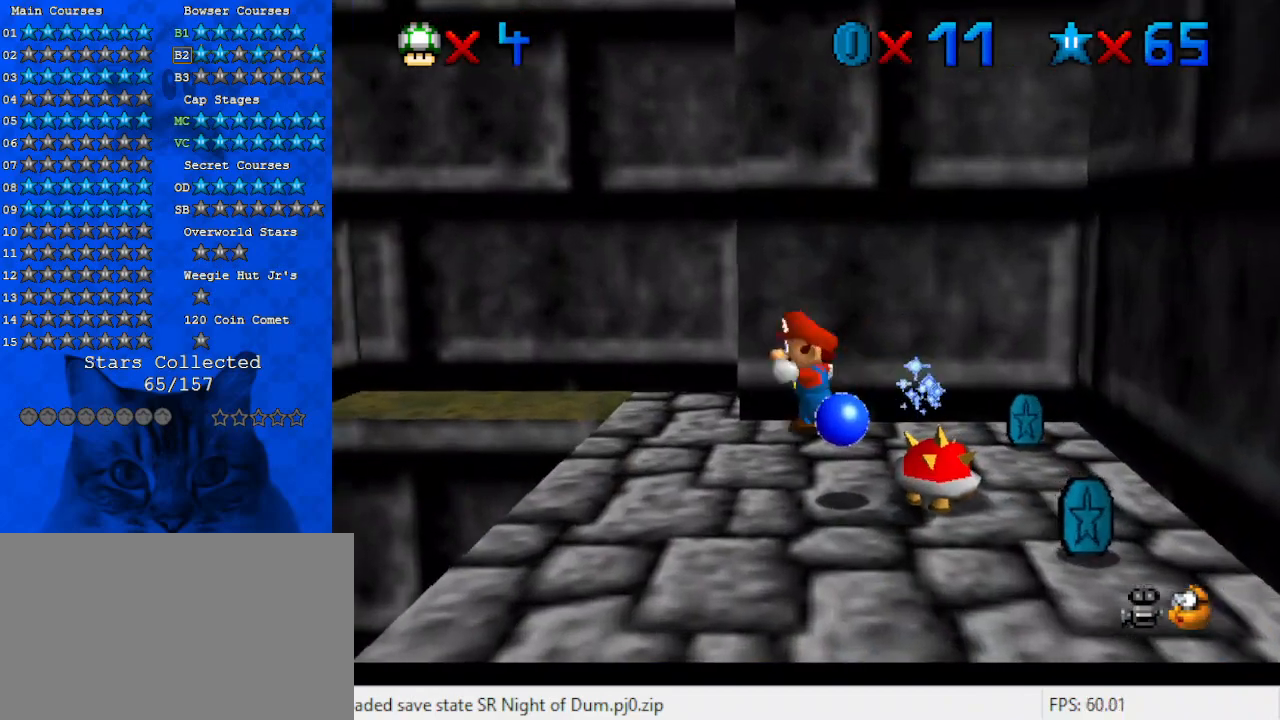
{"keys": ["left", "shift", "up", "y"], "events": [[200, "y", "down"], [233, "shift", "down"], [433, "up", "down"]]}
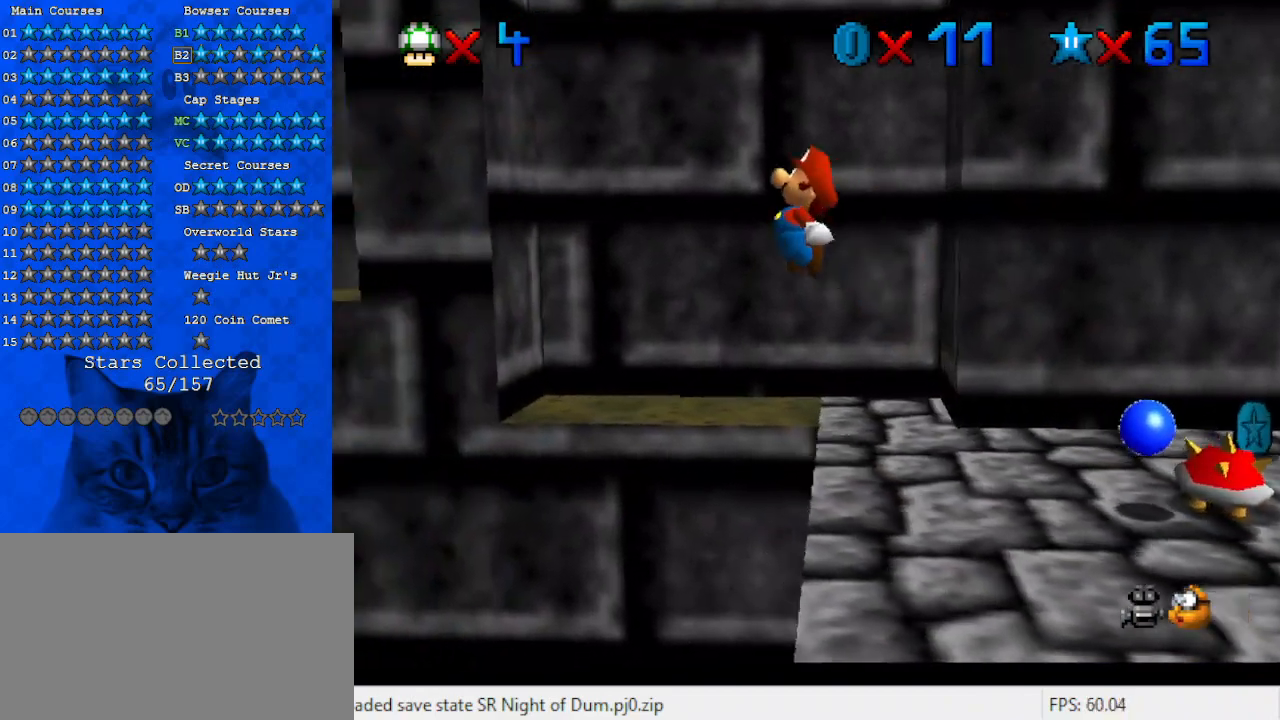
{"keys": ["right", "shift"], "events": [[267, "up", "up"], [300, "shift", "up"], [300, "y", "up"], [433, "left", "up"], [433, "right", "down"], [433, "shift", "down"]]}
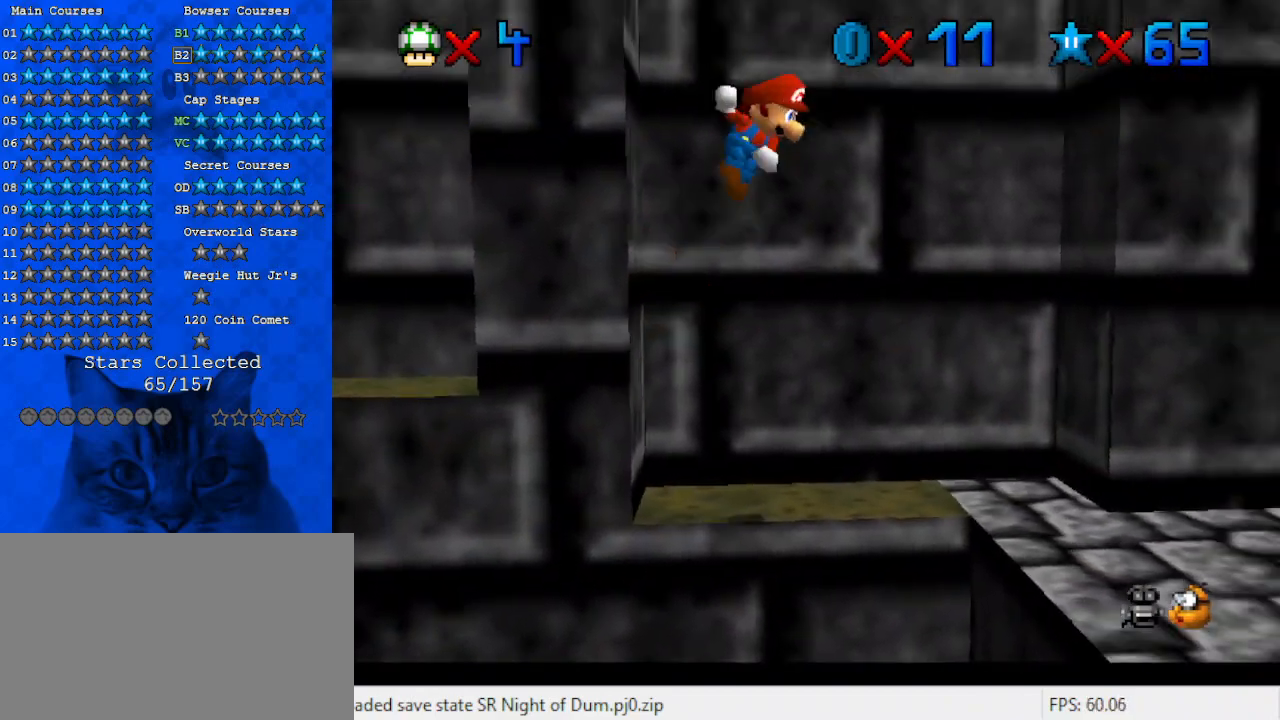
{"keys": ["shift"], "events": [[400, "shift", "up"], [500, "right", "up"], [500, "shift", "down"]]}
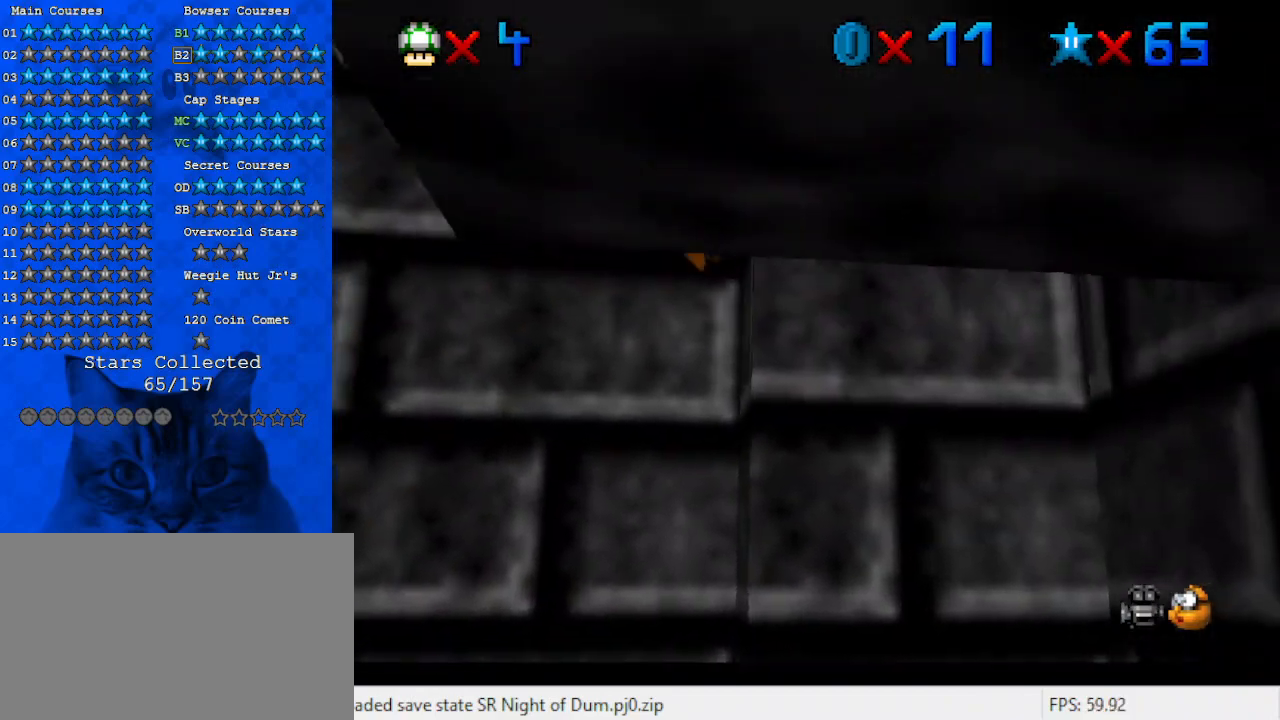
{"keys": ["left", "shift"], "events": [[33, "down", "down"], [33, "left", "down"], [333, "down", "up"]]}
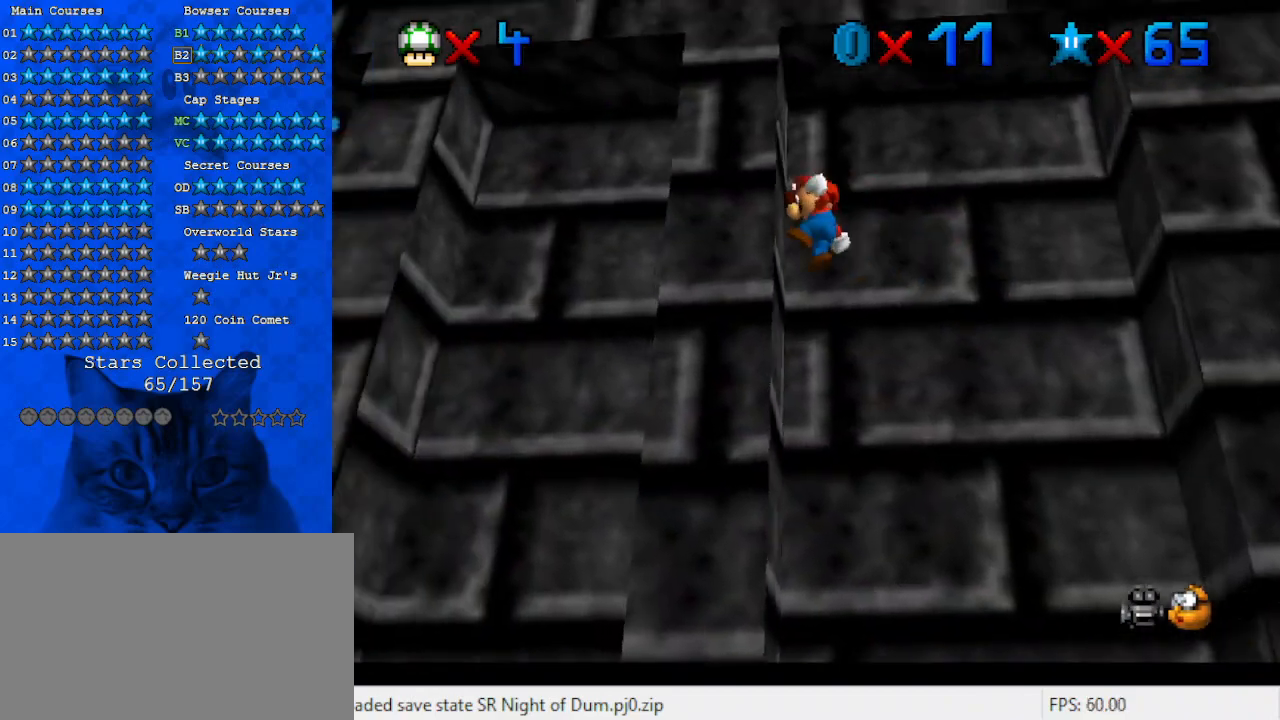
{"keys": ["left", "up"], "events": [[67, "shift", "up"], [100, "shift", "down"], [200, "up", "down"], [333, "shift", "up"]]}
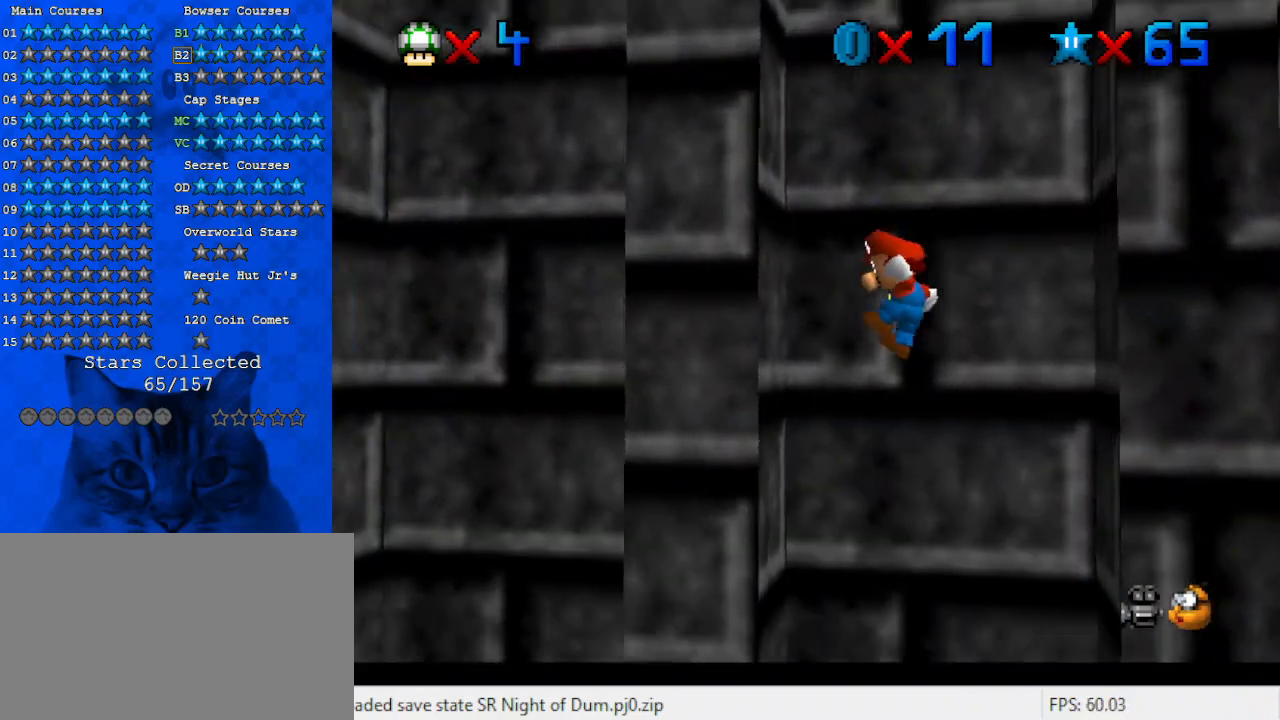
{"keys": ["right"], "events": [[133, "up", "up"], [200, "left", "up"], [200, "right", "down"], [200, "shift", "down"], [400, "shift", "up"]]}
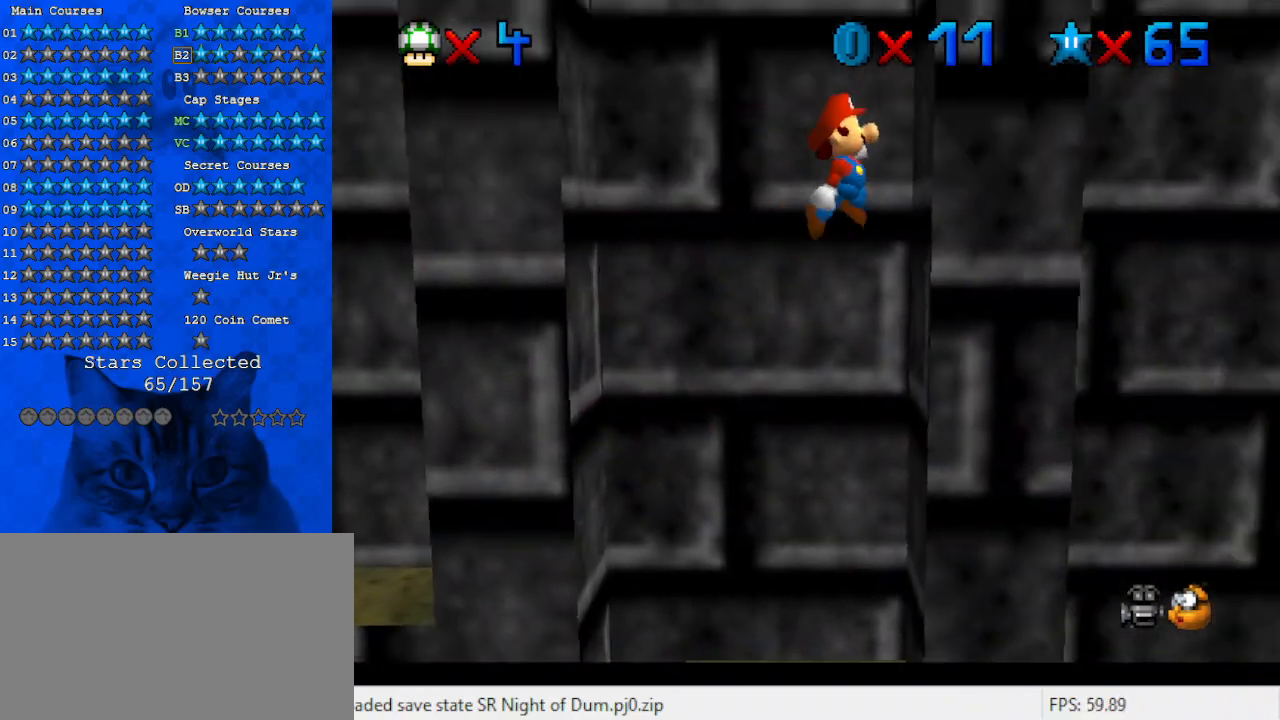
{"keys": ["left", "shift"], "events": [[133, "down", "down"], [133, "left", "down"], [133, "right", "up"], [133, "shift", "down"], [400, "down", "up"]]}
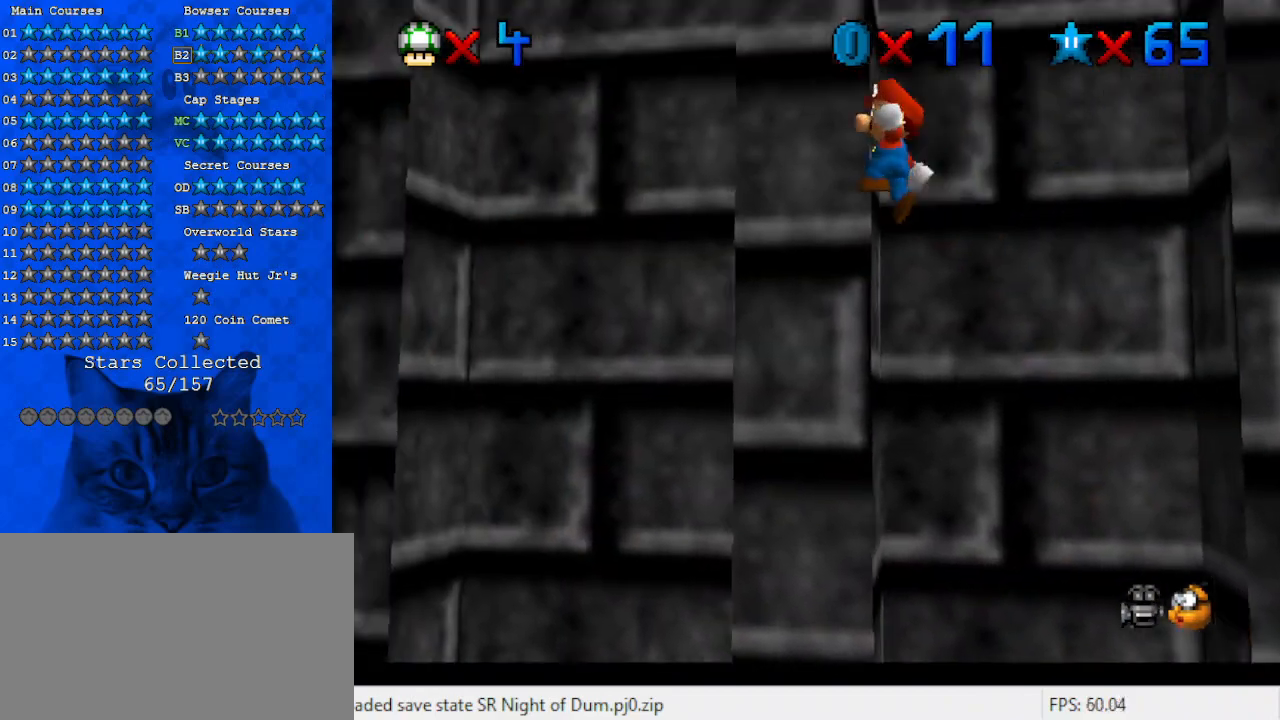
{"keys": ["left", "up"], "events": [[67, "shift", "up"], [133, "shift", "down"], [233, "up", "down"], [333, "shift", "up"]]}
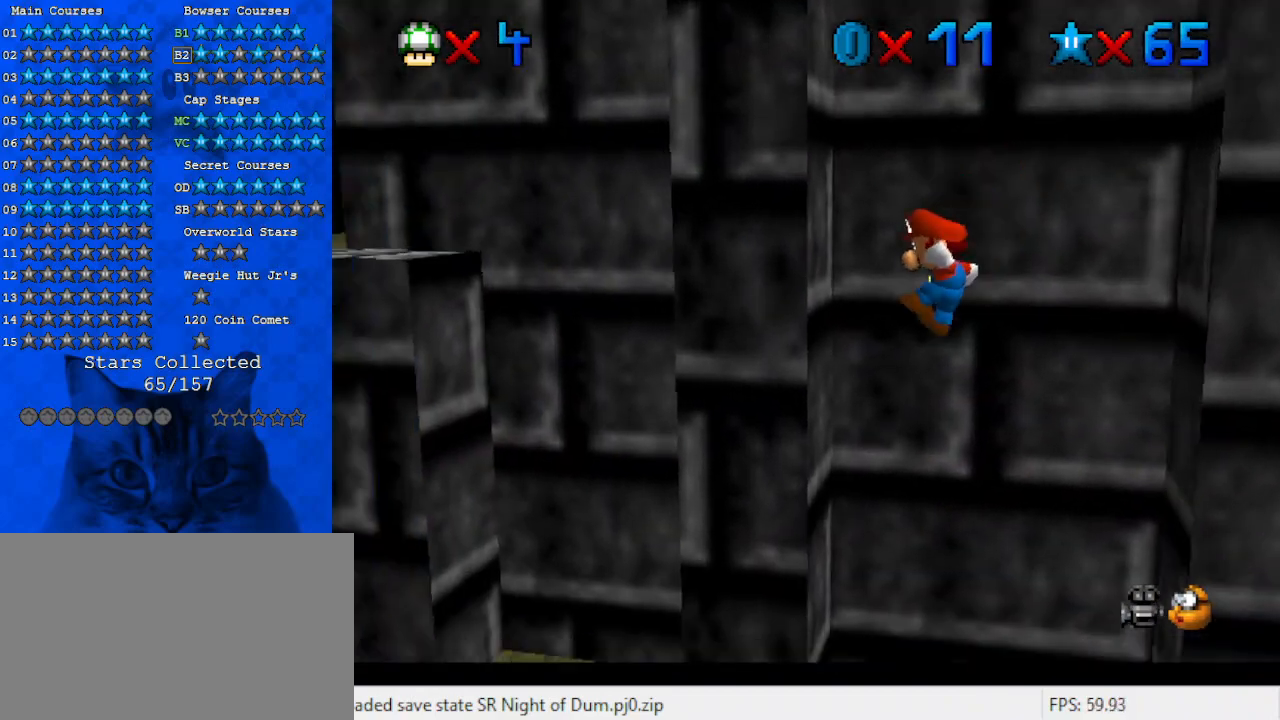
{"keys": ["right"], "events": [[100, "up", "up"], [200, "left", "up"], [200, "right", "down"], [267, "shift", "down"], [333, "shift", "up"]]}
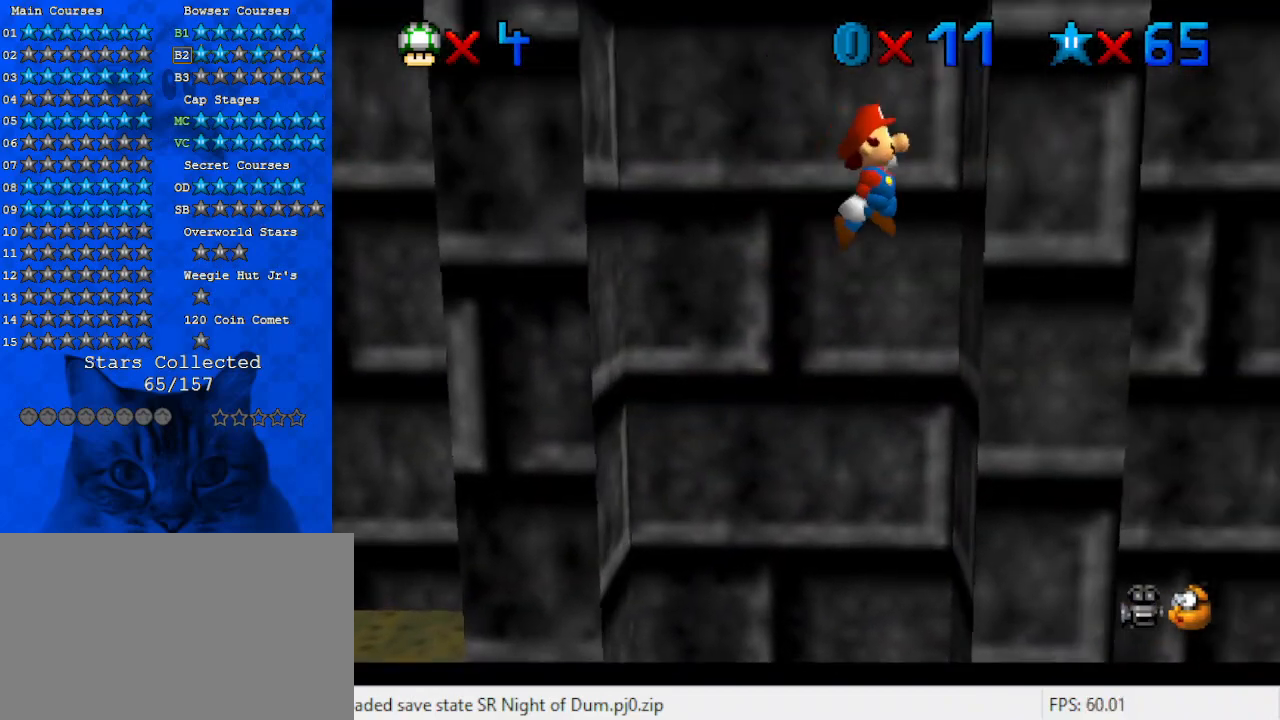
{"keys": ["down", "left", "shift"], "events": [[133, "down", "down"], [133, "right", "up"], [167, "left", "down"], [167, "shift", "down"]]}
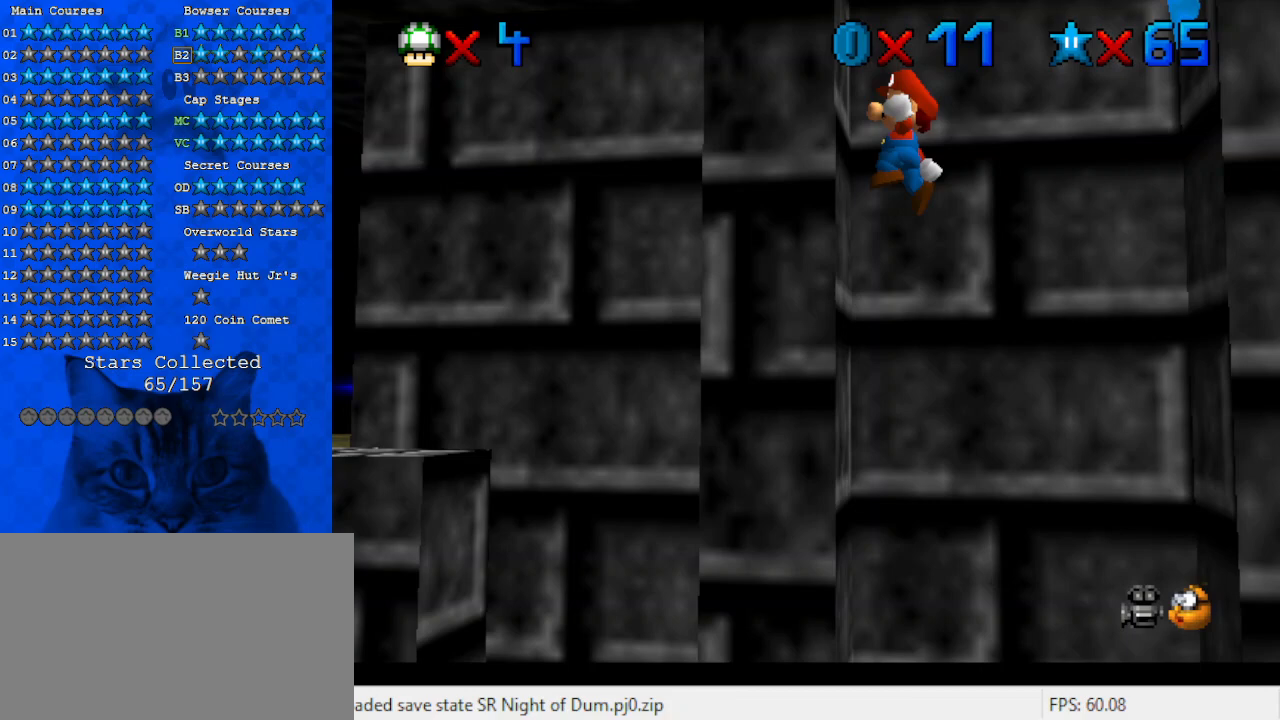
{"keys": ["up"], "events": [[33, "down", "up"], [233, "up", "down"], [267, "shift", "up"], [433, "left", "up"]]}
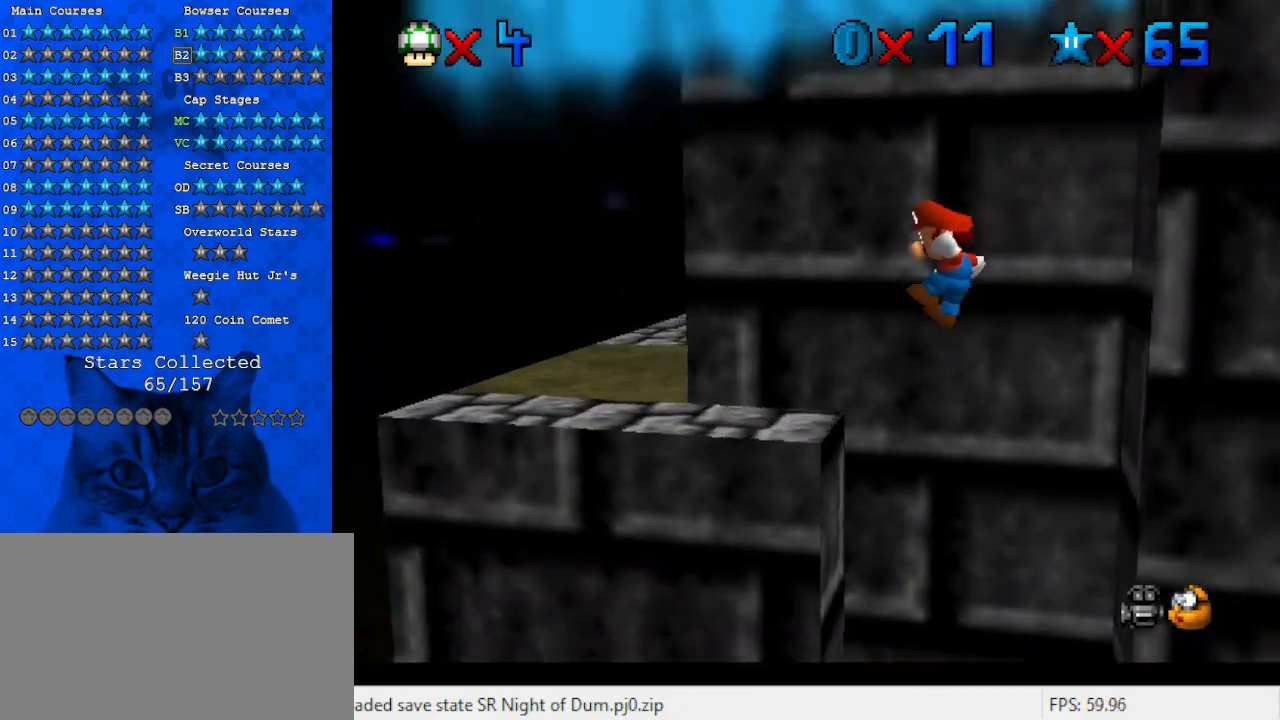
{"keys": ["left"], "events": [[200, "up", "up"], [300, "shift", "down"], [400, "left", "down"], [400, "shift", "up"]]}
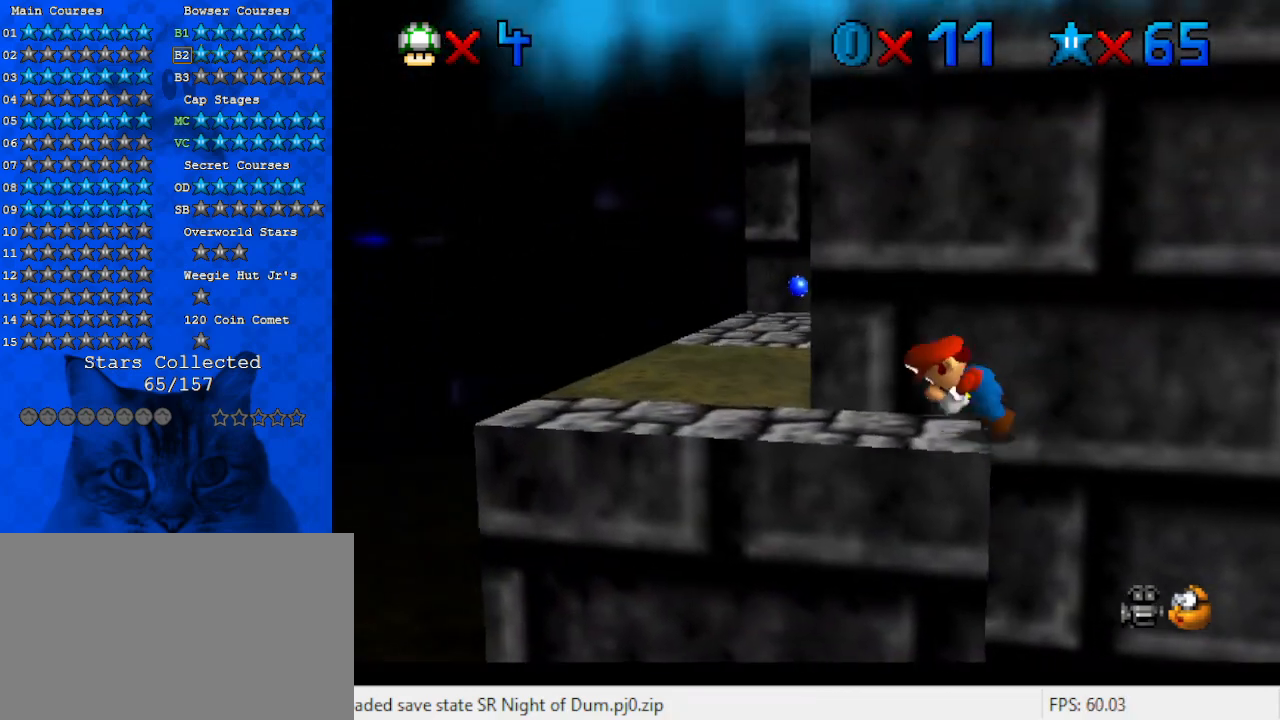
{"keys": ["left"], "events": []}
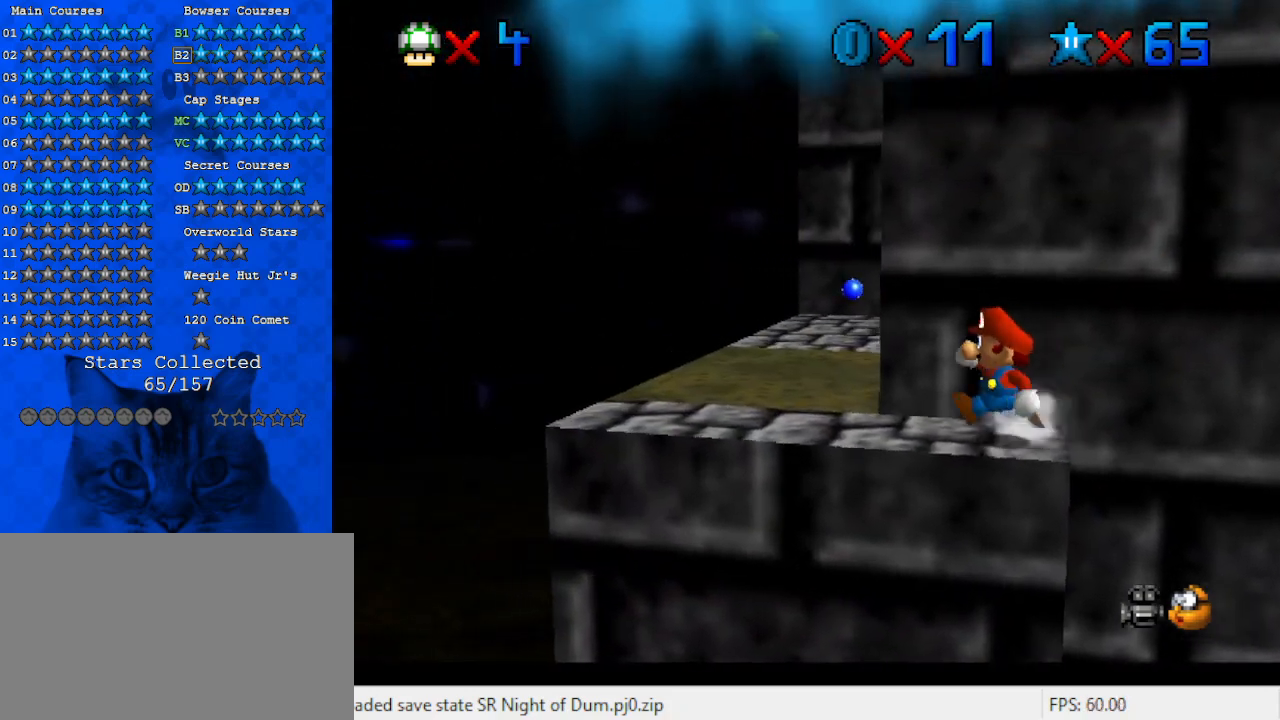
{"keys": [], "events": [[400, "left", "up"]]}
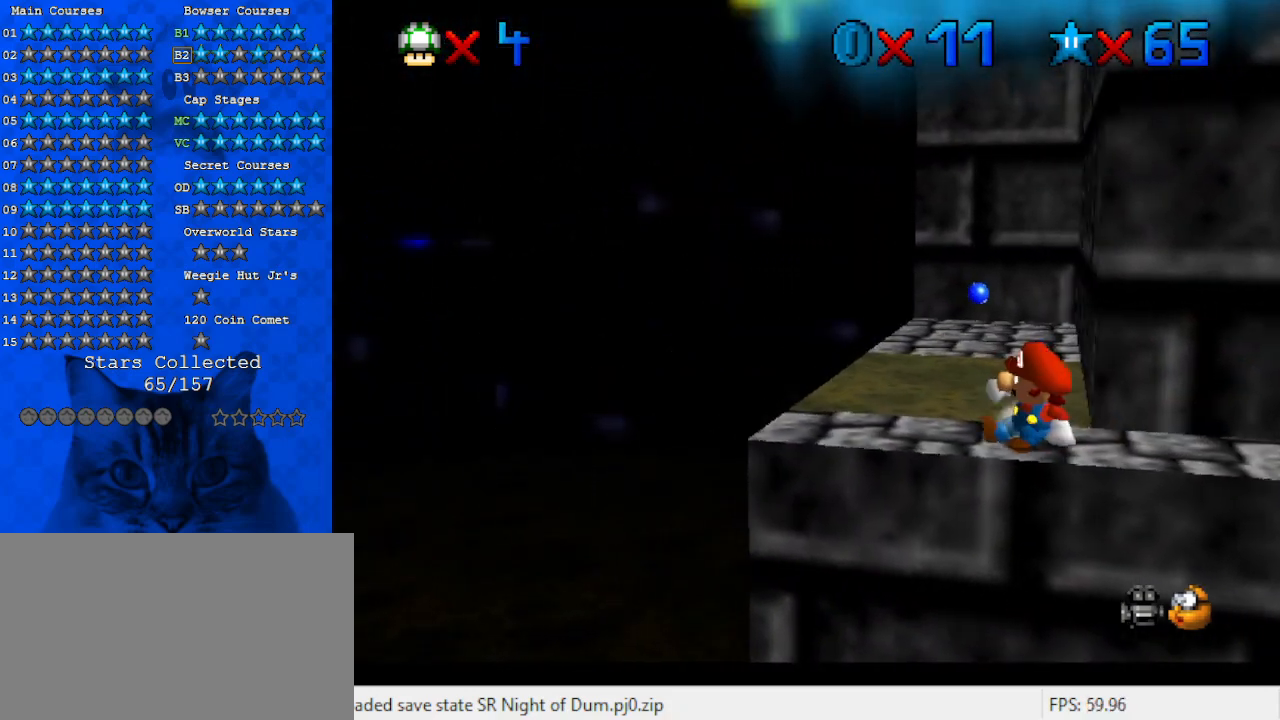
{"keys": ["shift", "up"], "events": [[67, "left", "down"], [133, "left", "up"], [300, "up", "down"], [433, "shift", "down"]]}
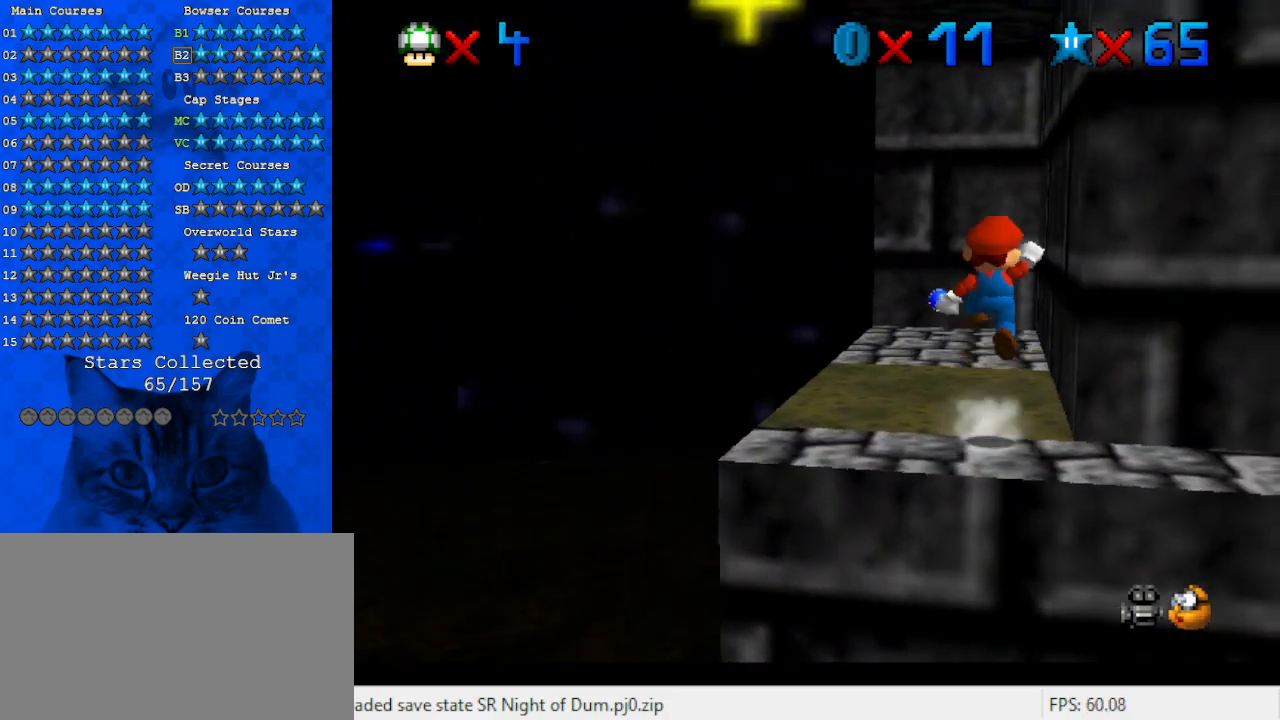
{"keys": ["up"], "events": [[67, "a", "down"], [200, "a", "up"], [200, "left", "down"], [333, "ctrl", "down"], [500, "ctrl", "up"], [500, "left", "up"], [500, "shift", "up"]]}
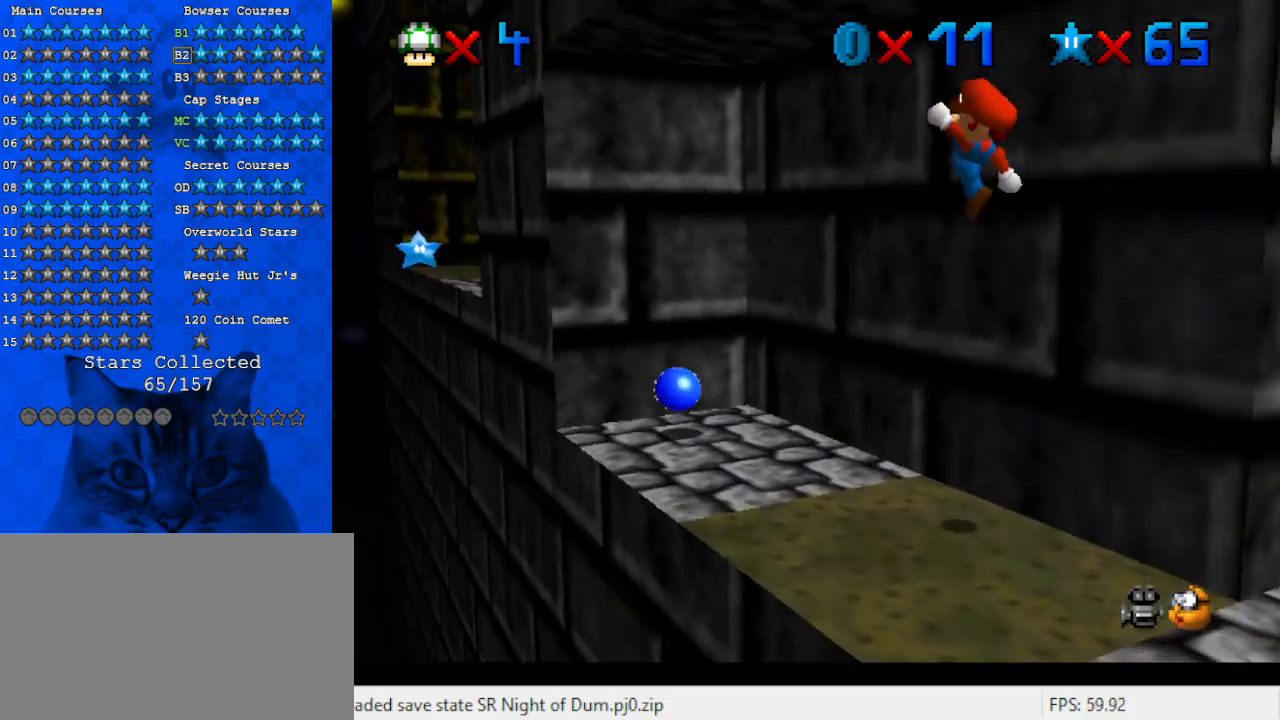
{"keys": ["down", "shift"], "events": [[133, "d", "down"], [133, "up", "up"], [233, "down", "down"], [233, "right", "down"], [267, "d", "up"], [300, "right", "up"], [500, "shift", "down"]]}
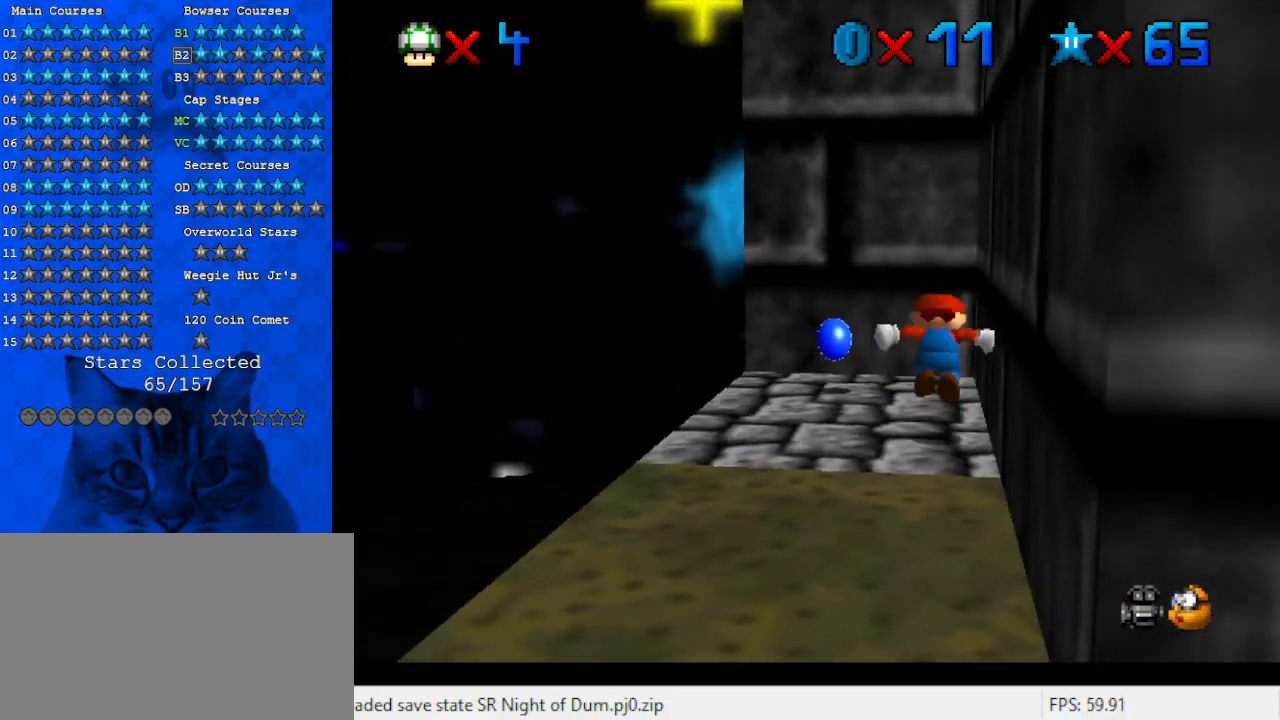
{"keys": ["down", "left"], "events": [[33, "left", "down"], [200, "ctrl", "down"], [200, "shift", "up"], [333, "ctrl", "up"]]}